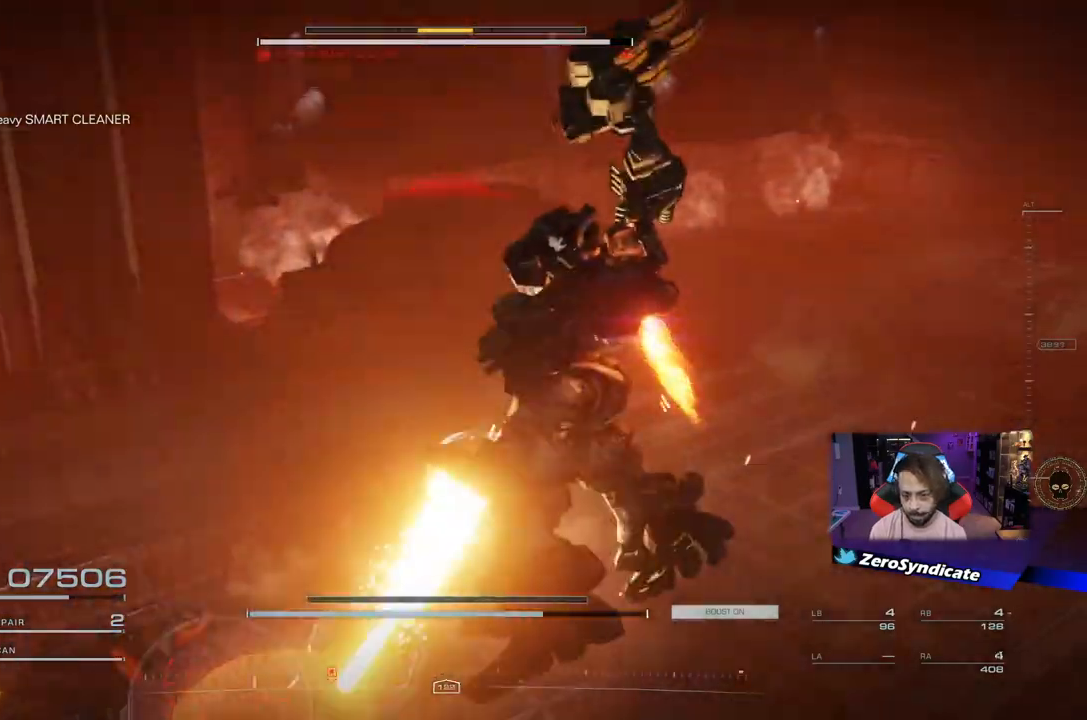
Gameplay with a controller (Xbox layout); each line is a JSON object with the inputs held at the frame after it. "events" lists button and stick changes between this image and that frame as [ms after this image, input, new state], when the widget could be followed in between.
{"buttons": [], "left_stick": "down-right", "right_stick": "down-left", "events": [[333, "left_stick", "down-right"], [383, "right_stick", "left"], [433, "right_stick", "down-left"]]}
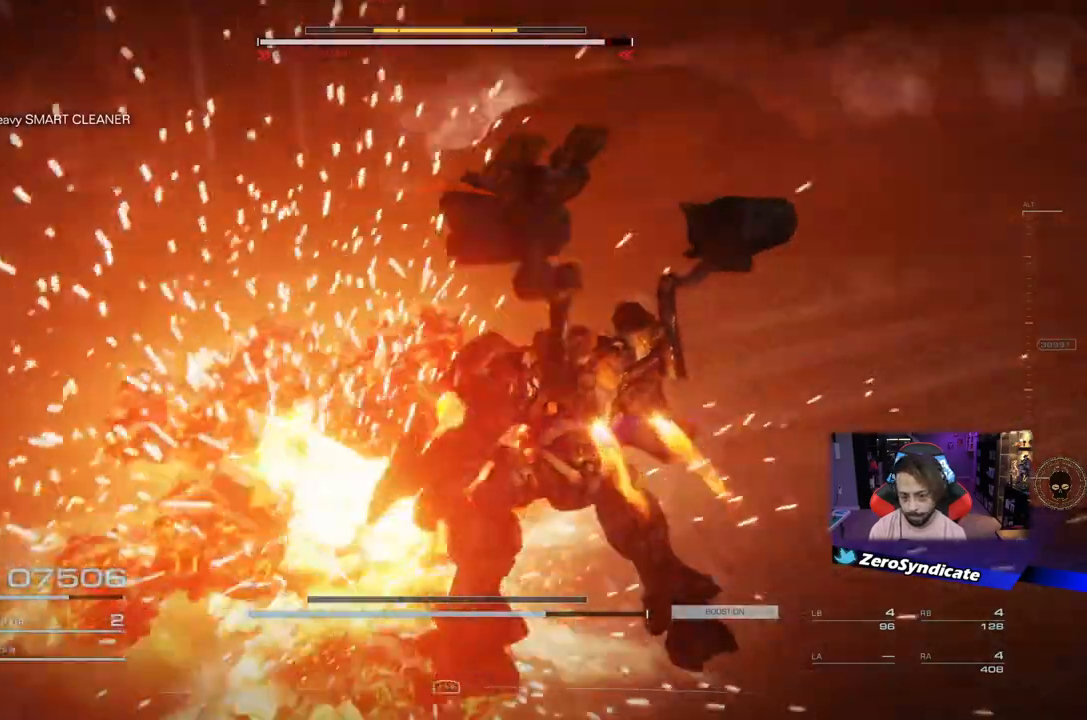
{"buttons": [], "left_stick": "down-right", "right_stick": "center", "events": [[217, "right_stick", "center"]]}
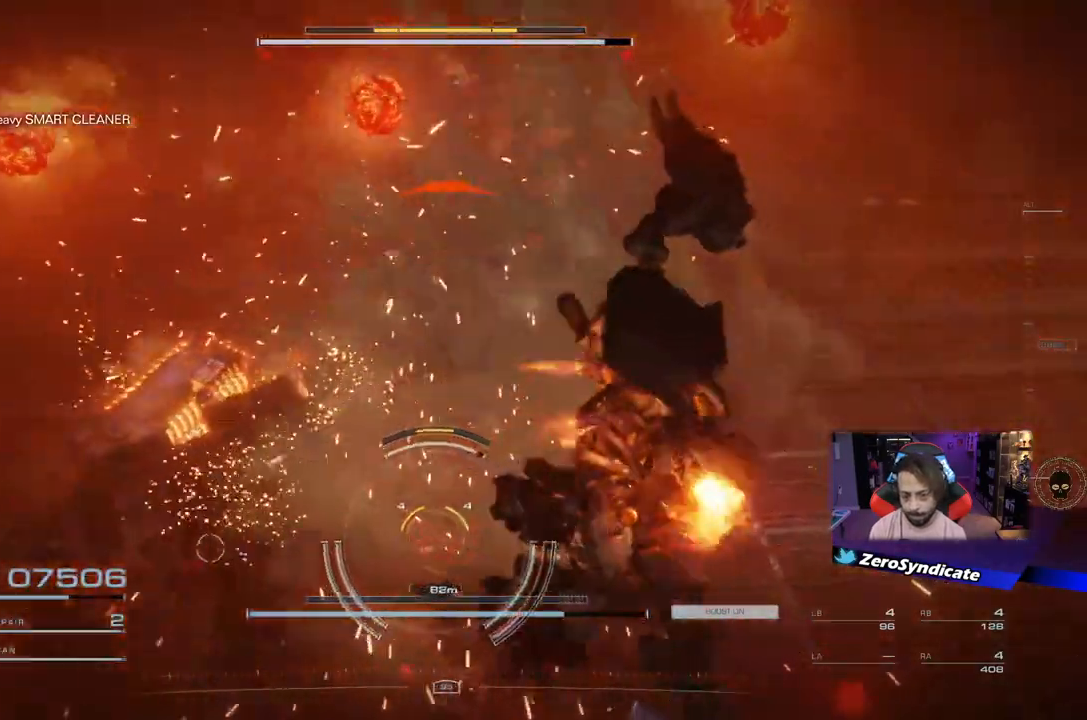
{"buttons": [], "left_stick": "down-right", "right_stick": "left", "events": [[50, "right_stick", "left"]]}
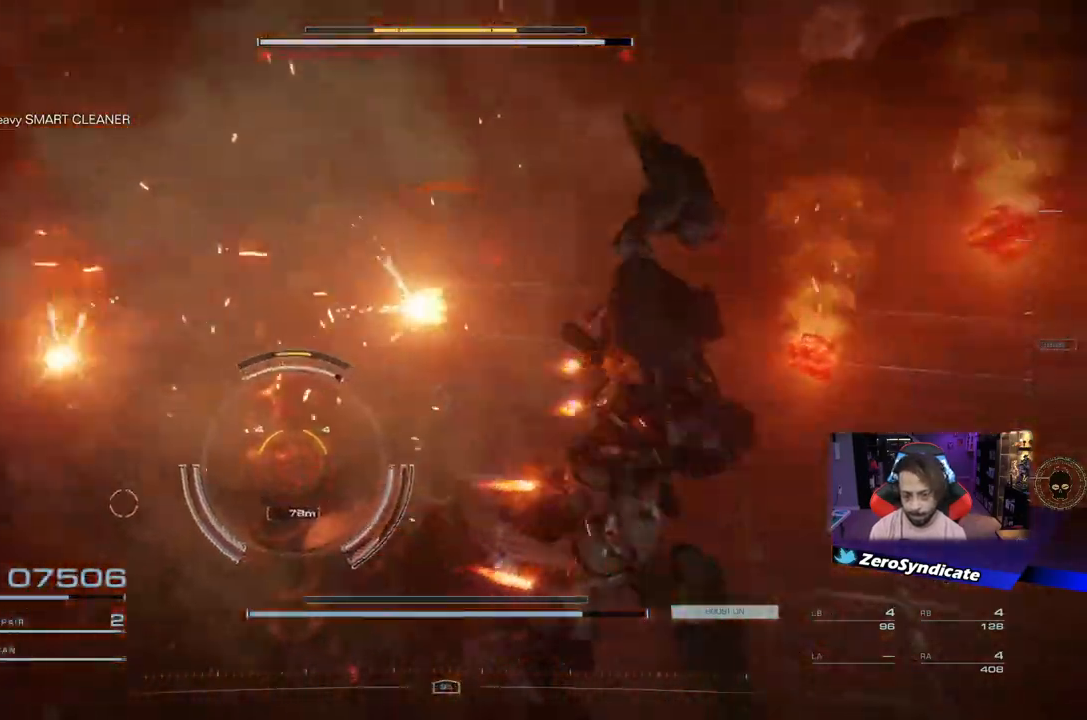
{"buttons": [], "left_stick": "down-right", "right_stick": "left", "events": [[183, "X", "down"], [183, "right_stick", "center"], [250, "X", "up"], [500, "right_stick", "left"]]}
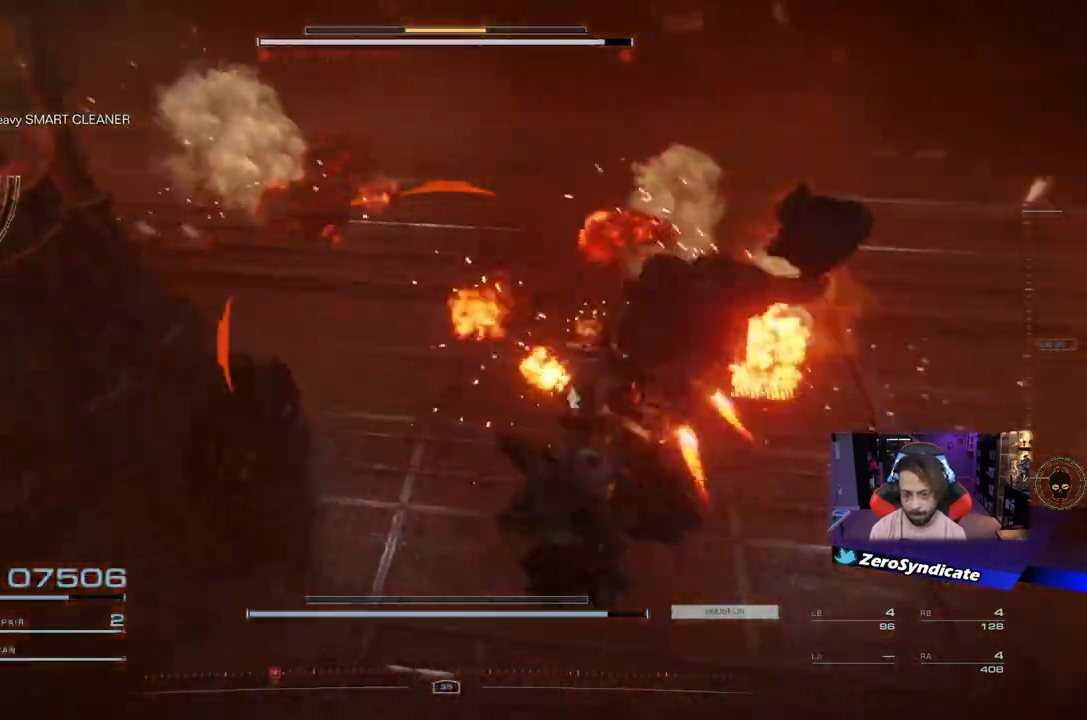
{"buttons": ["L2"], "left_stick": "right", "right_stick": "center", "events": [[17, "L2", "down"], [67, "right_stick", "up-left"], [167, "left_stick", "right"], [500, "right_stick", "center"]]}
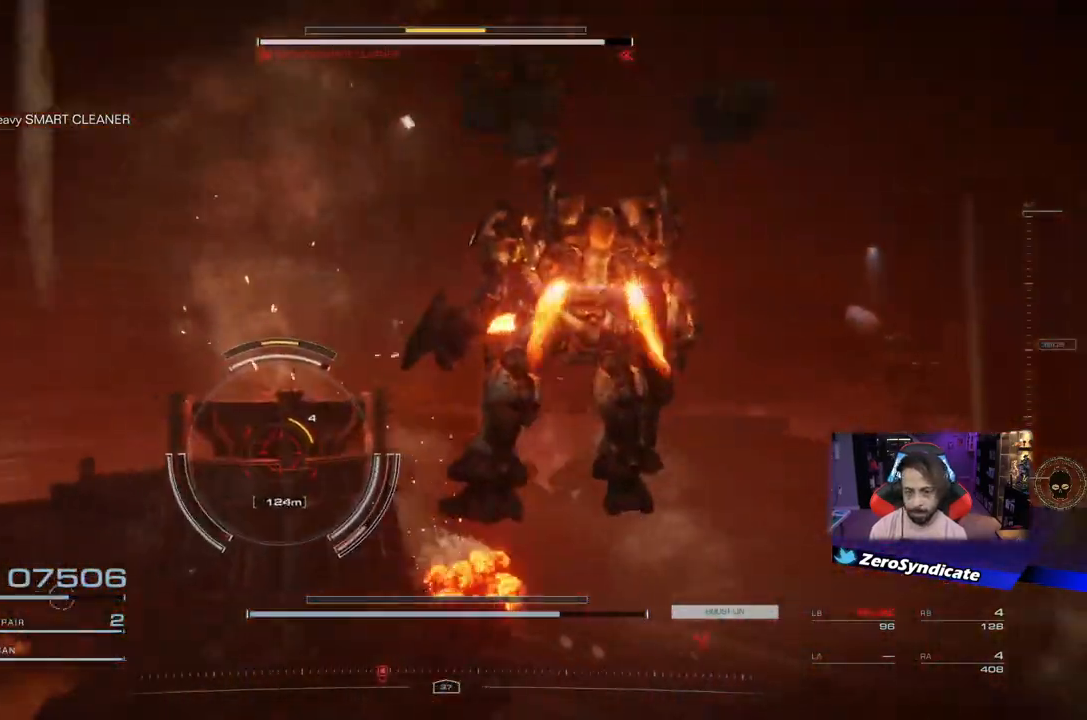
{"buttons": [], "left_stick": "down-right", "right_stick": "down-left", "events": [[300, "L2", "up"], [367, "left_stick", "down-right"], [450, "right_stick", "down-left"]]}
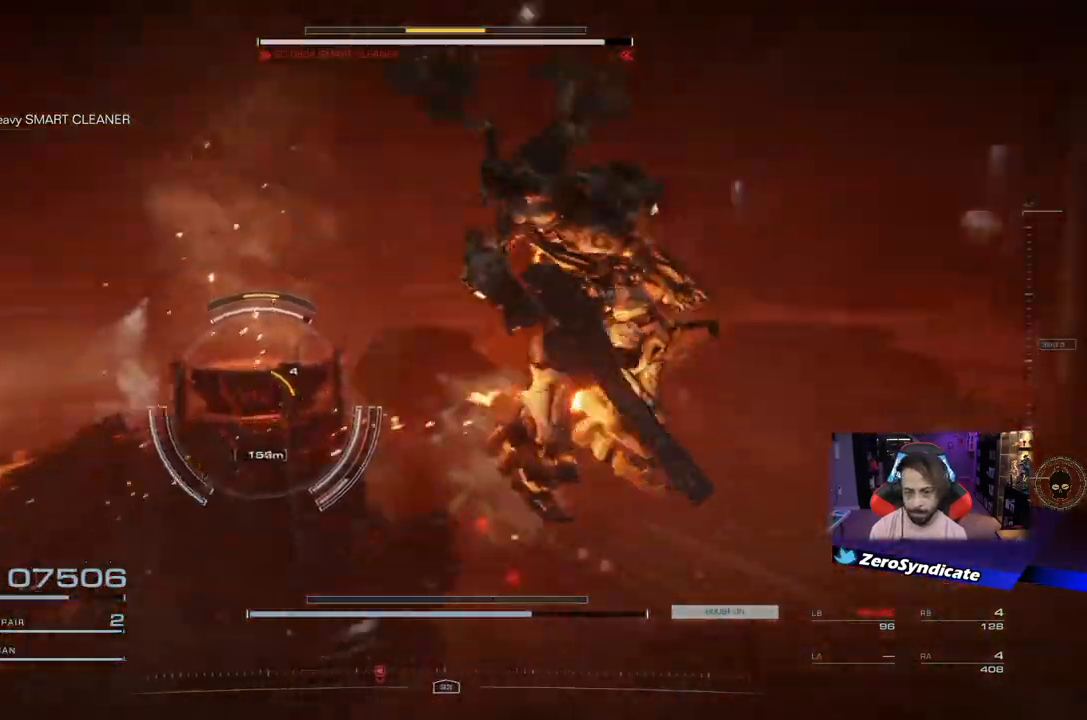
{"buttons": ["R1"], "left_stick": "down-right", "right_stick": "left", "events": [[167, "right_stick", "left"], [233, "R1", "down"]]}
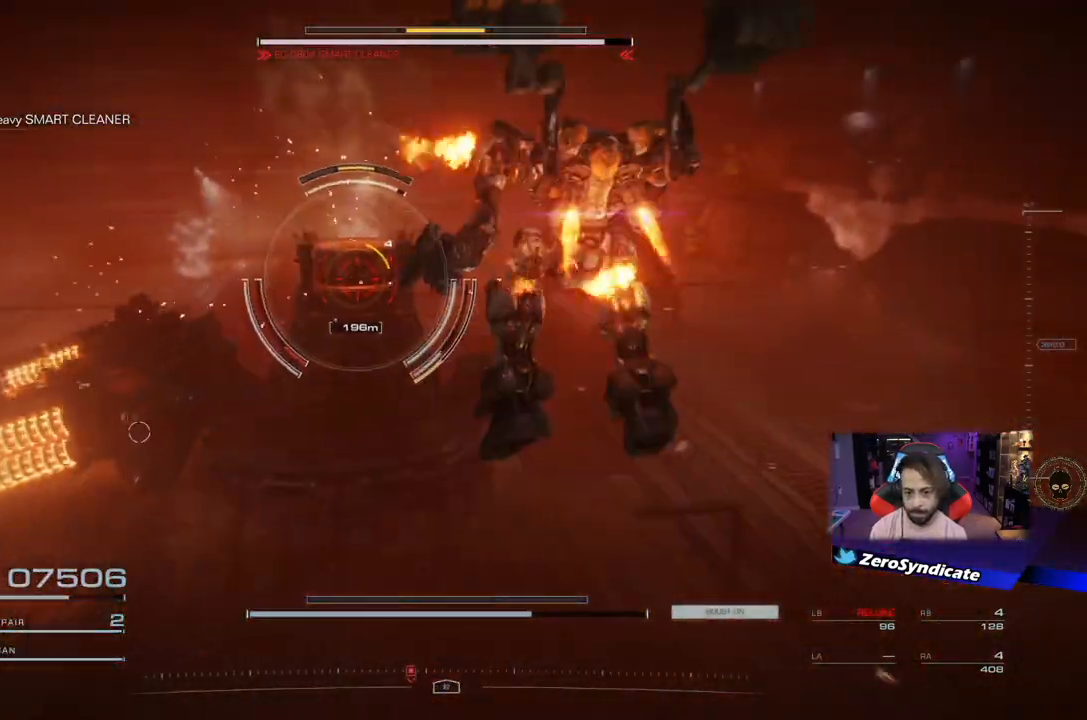
{"buttons": ["R1"], "left_stick": "up-right", "right_stick": "center", "events": [[117, "left_stick", "up-right"], [117, "right_stick", "up-left"], [317, "right_stick", "center"]]}
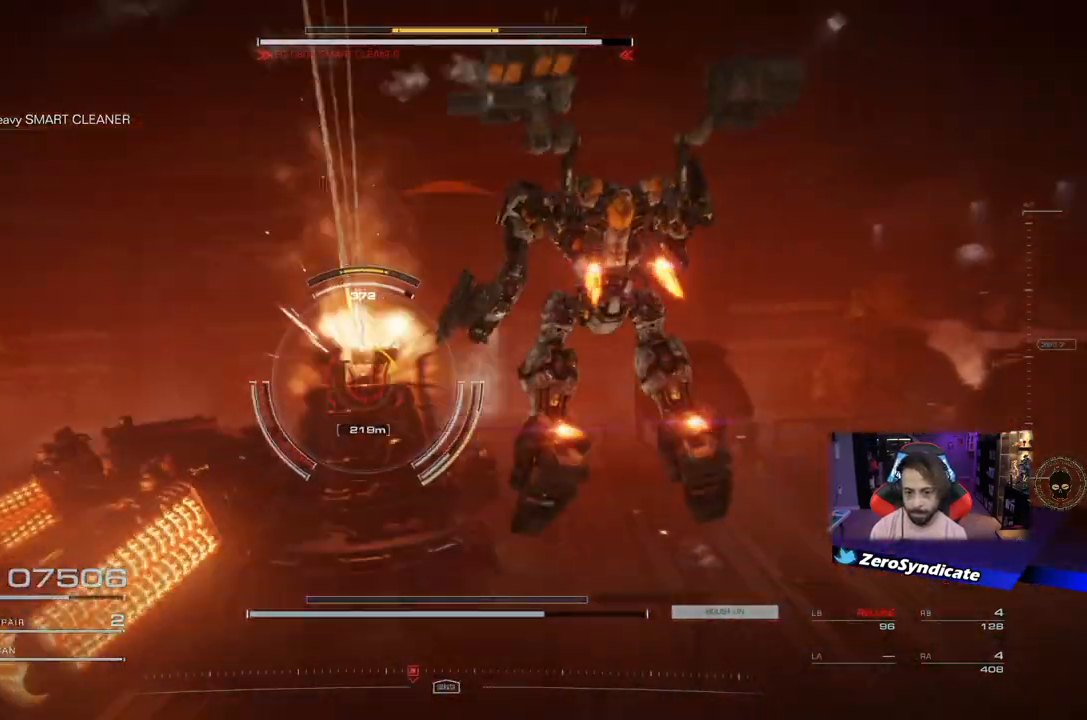
{"buttons": ["L2", "R1"], "left_stick": "up", "right_stick": "left", "events": [[133, "left_stick", "up"], [333, "right_stick", "left"], [400, "L2", "down"]]}
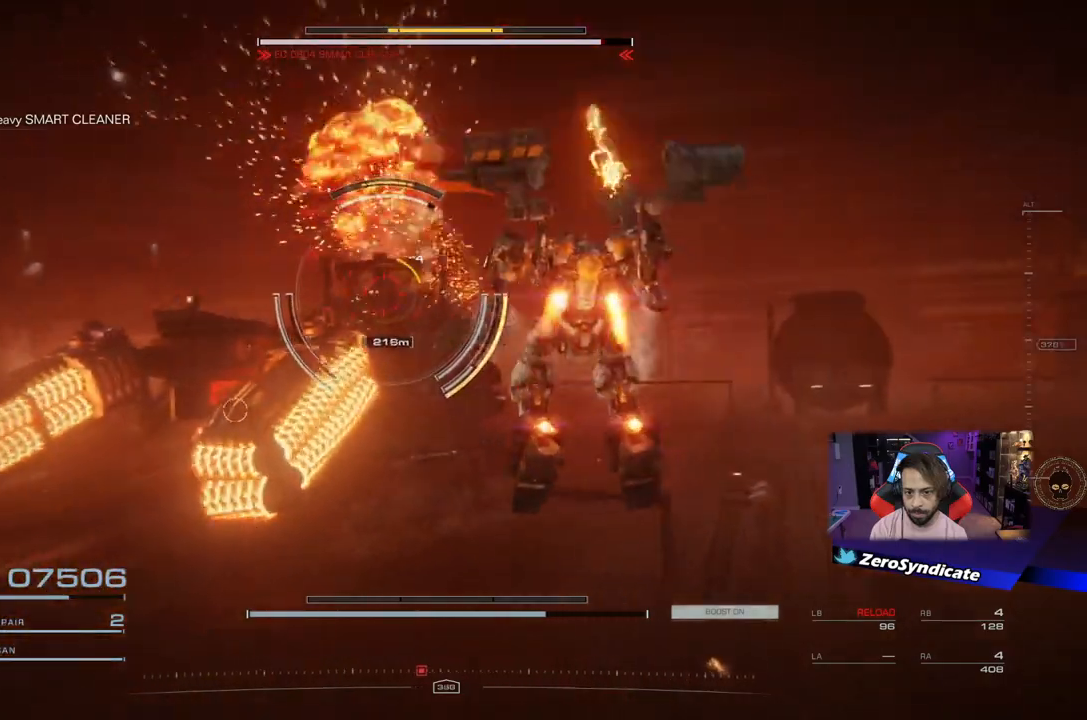
{"buttons": ["L2", "R1"], "left_stick": "up", "right_stick": "left", "events": []}
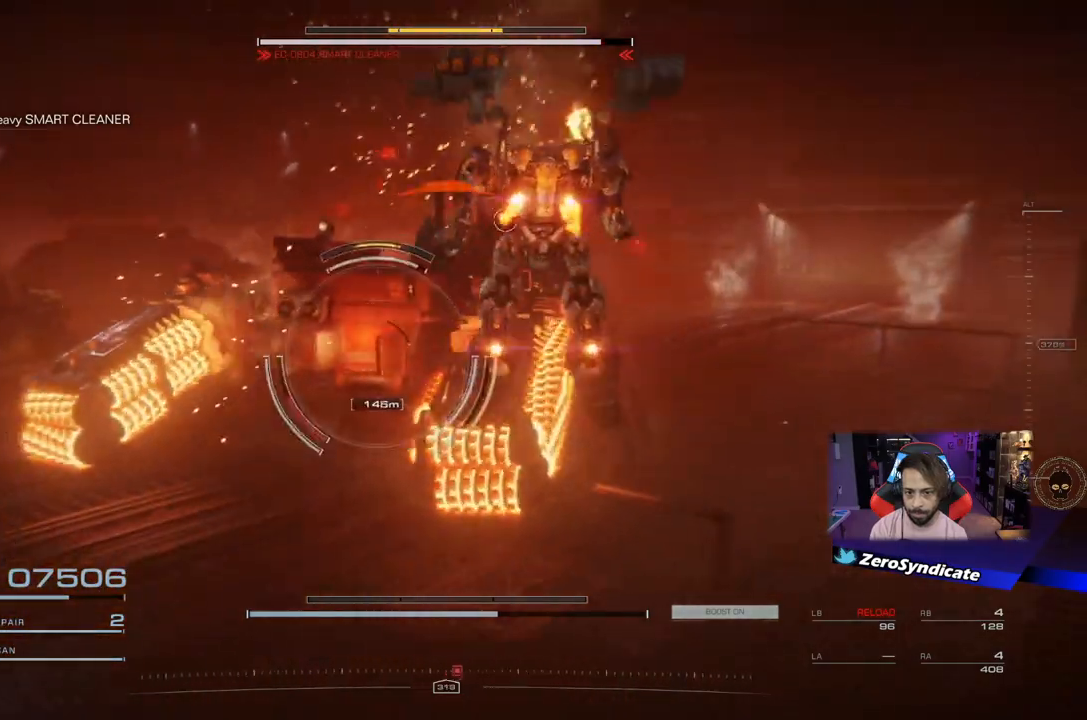
{"buttons": ["L2", "R1"], "left_stick": "up", "right_stick": "down-left", "events": [[117, "right_stick", "center"], [367, "right_stick", "down-left"]]}
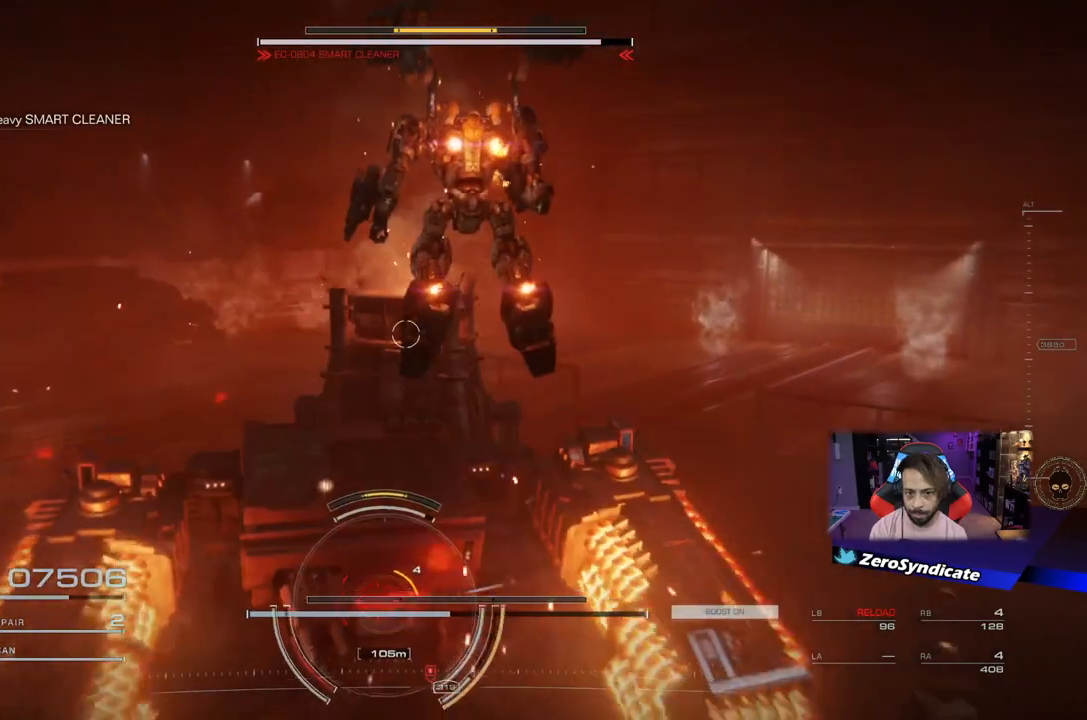
{"buttons": [], "left_stick": "left", "right_stick": "down-left", "events": [[50, "L2", "up"], [433, "R1", "up"], [467, "left_stick", "left"]]}
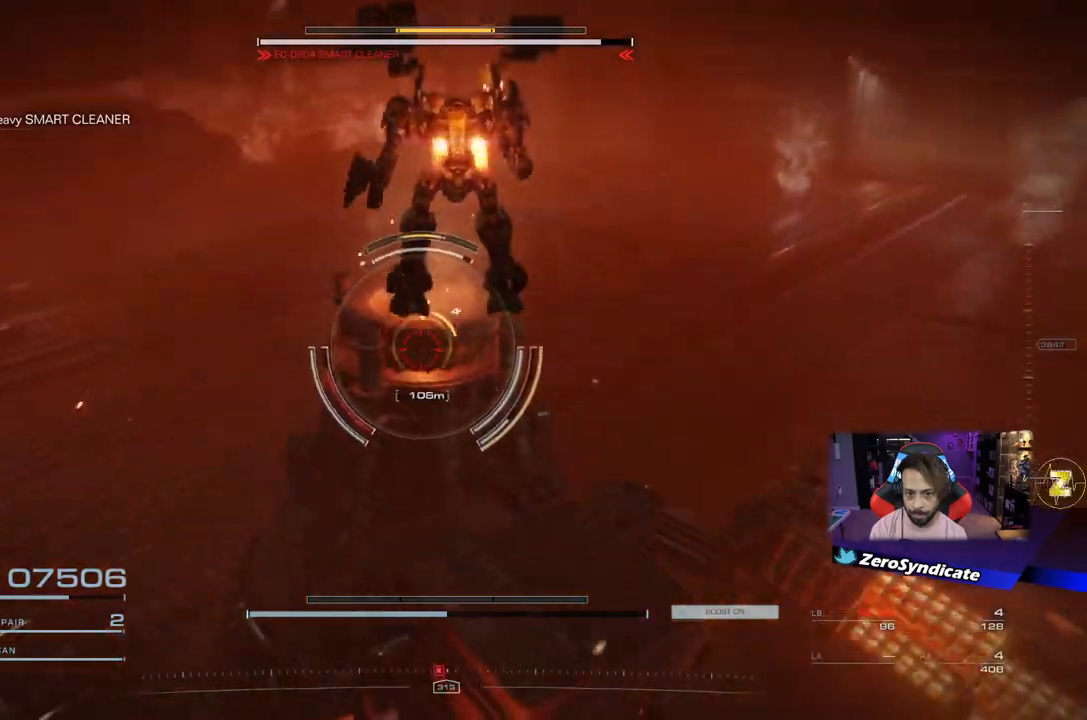
{"buttons": [], "left_stick": "left", "right_stick": "center", "events": [[33, "right_stick", "center"]]}
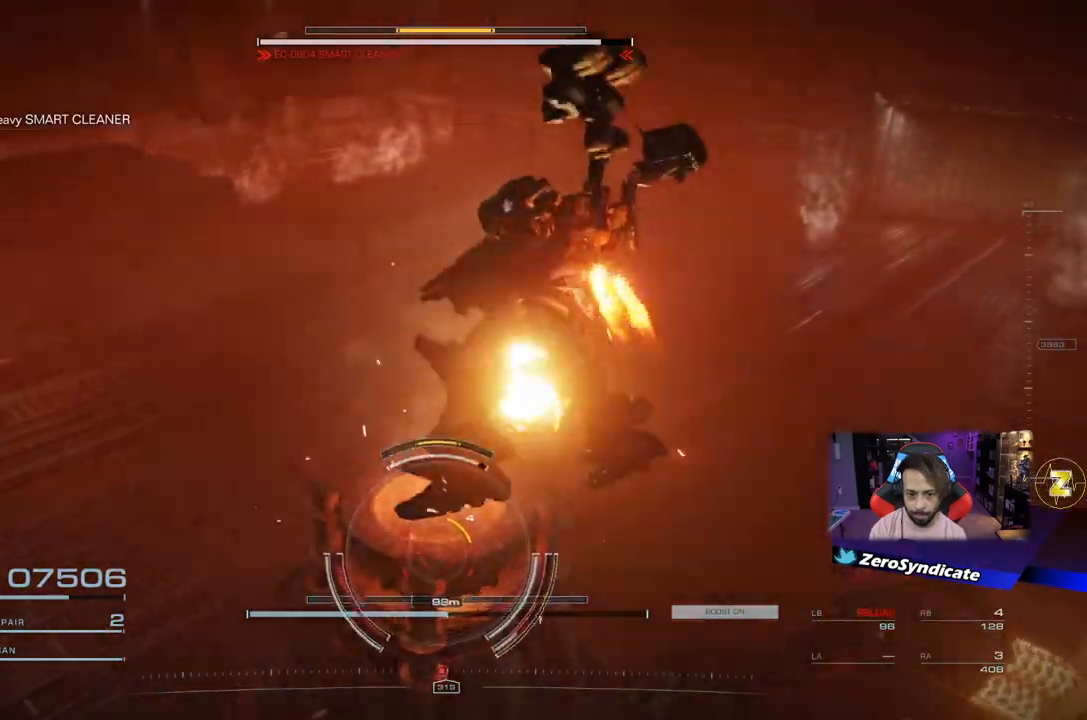
{"buttons": [], "left_stick": "left", "right_stick": "down-right", "events": [[300, "right_stick", "down-right"]]}
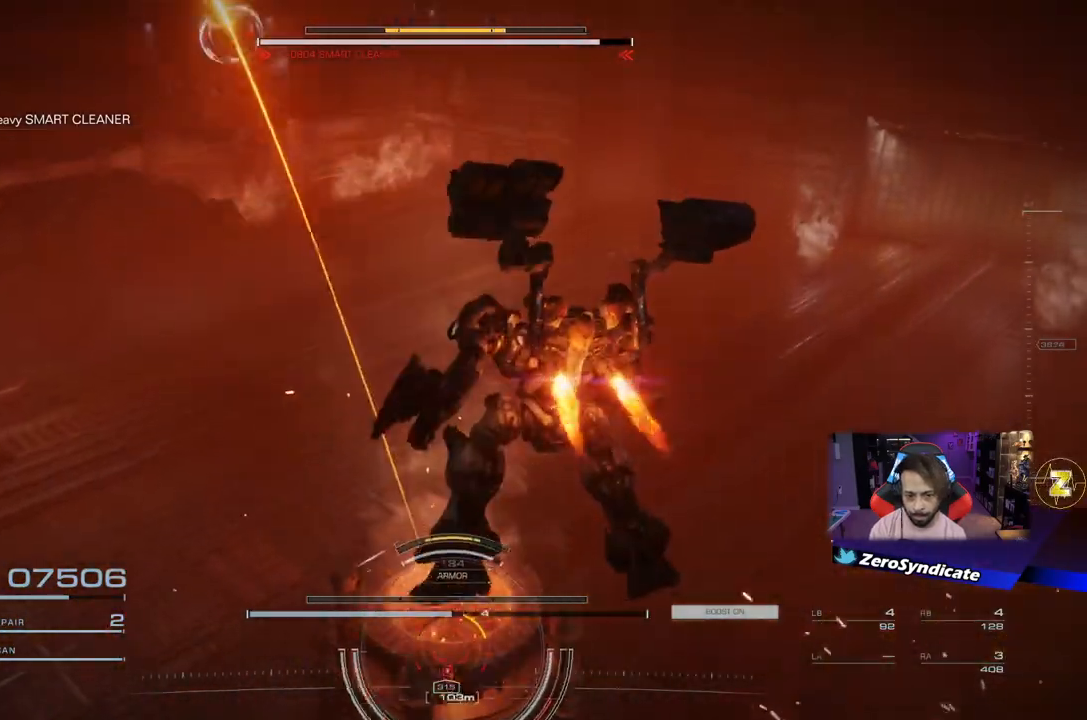
{"buttons": ["L2"], "left_stick": "up-left", "right_stick": "down-right", "events": [[383, "L2", "down"], [383, "left_stick", "up-left"]]}
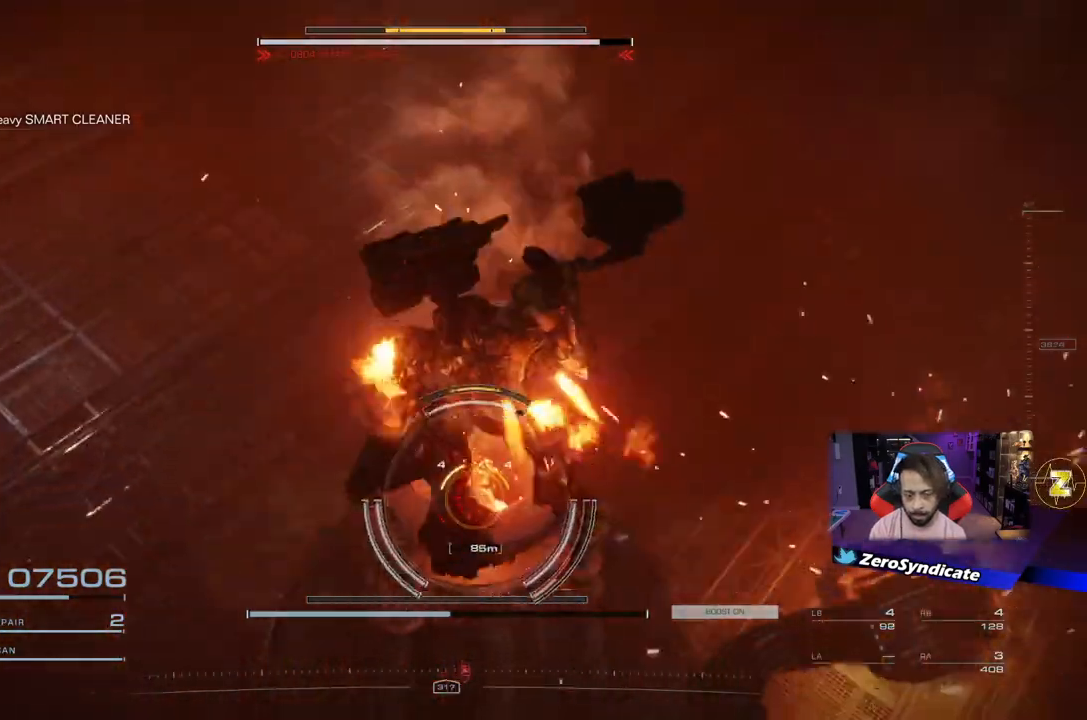
{"buttons": ["R1"], "left_stick": "up-left", "right_stick": "down-right", "events": [[217, "L2", "up"], [483, "R1", "down"]]}
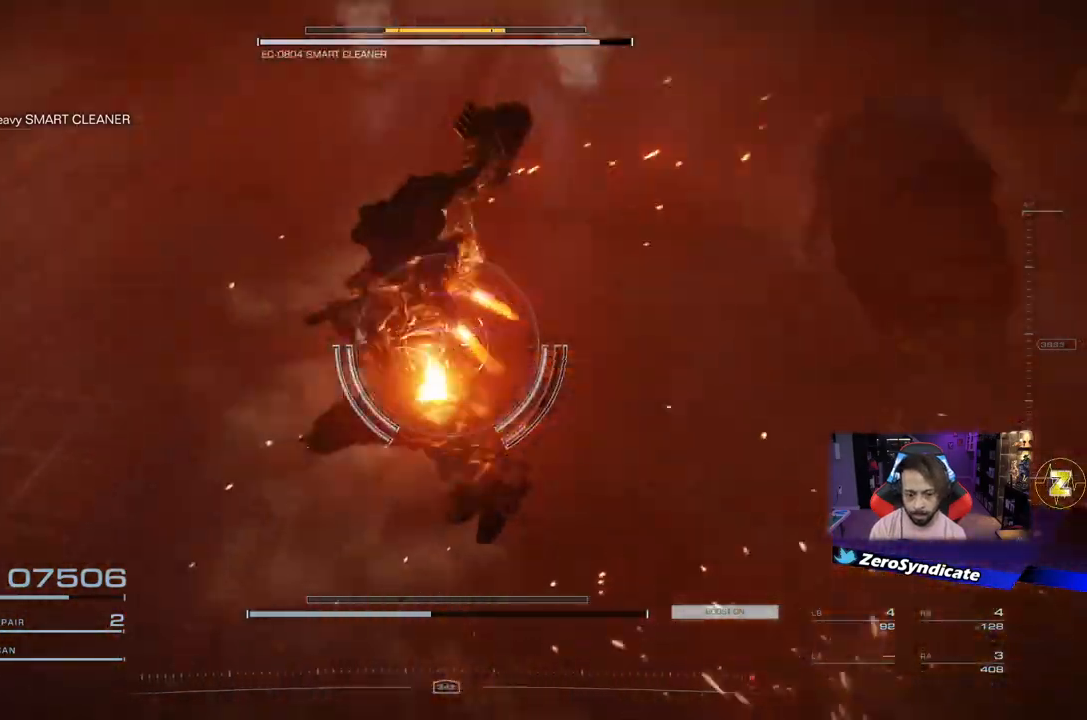
{"buttons": ["R1"], "left_stick": "left", "right_stick": "down-right", "events": [[417, "left_stick", "left"]]}
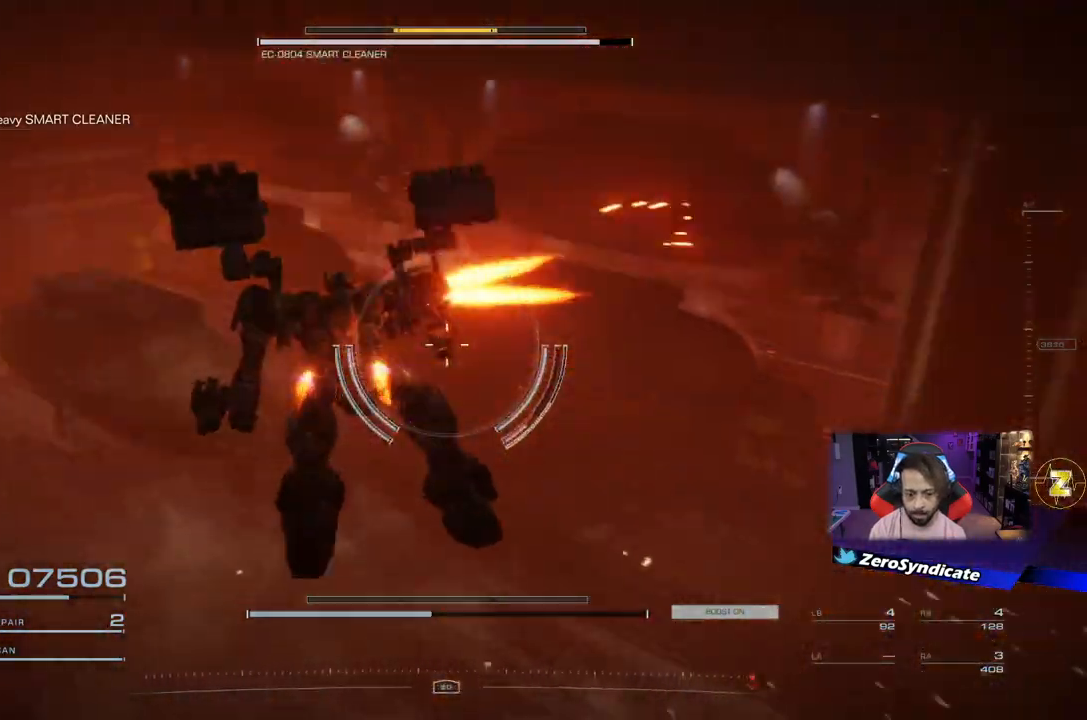
{"buttons": ["R1"], "left_stick": "left", "right_stick": "right", "events": [[467, "right_stick", "right"]]}
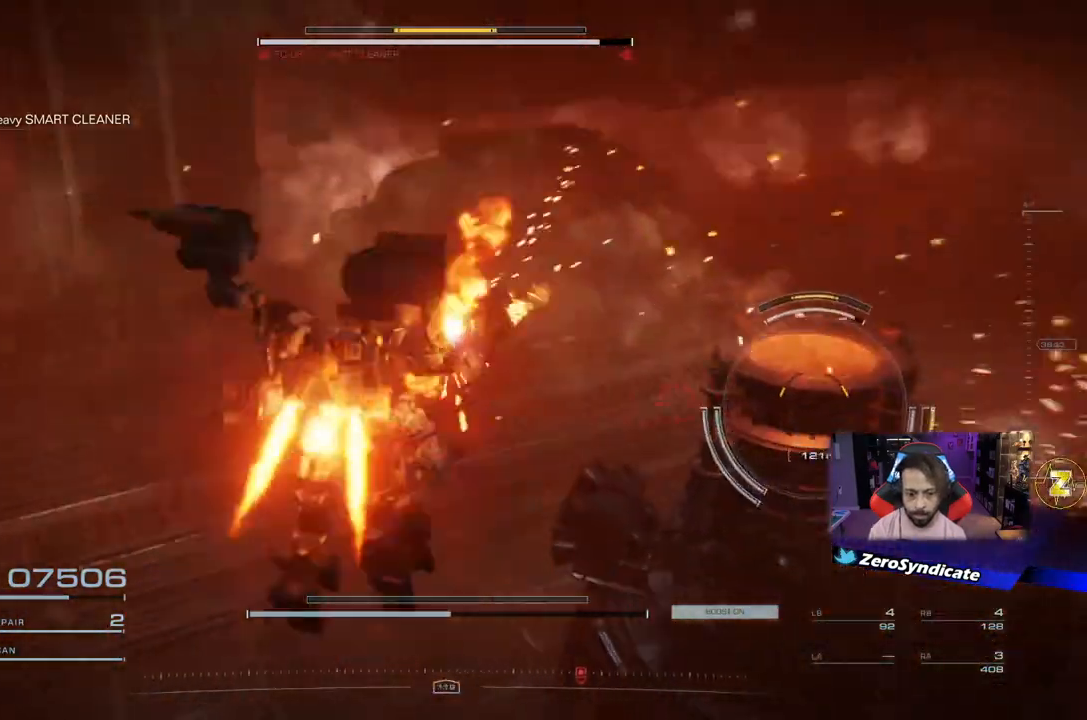
{"buttons": ["L2", "R1"], "left_stick": "up-left", "right_stick": "right", "events": [[50, "left_stick", "down-left"], [67, "L2", "down"], [267, "left_stick", "up-left"]]}
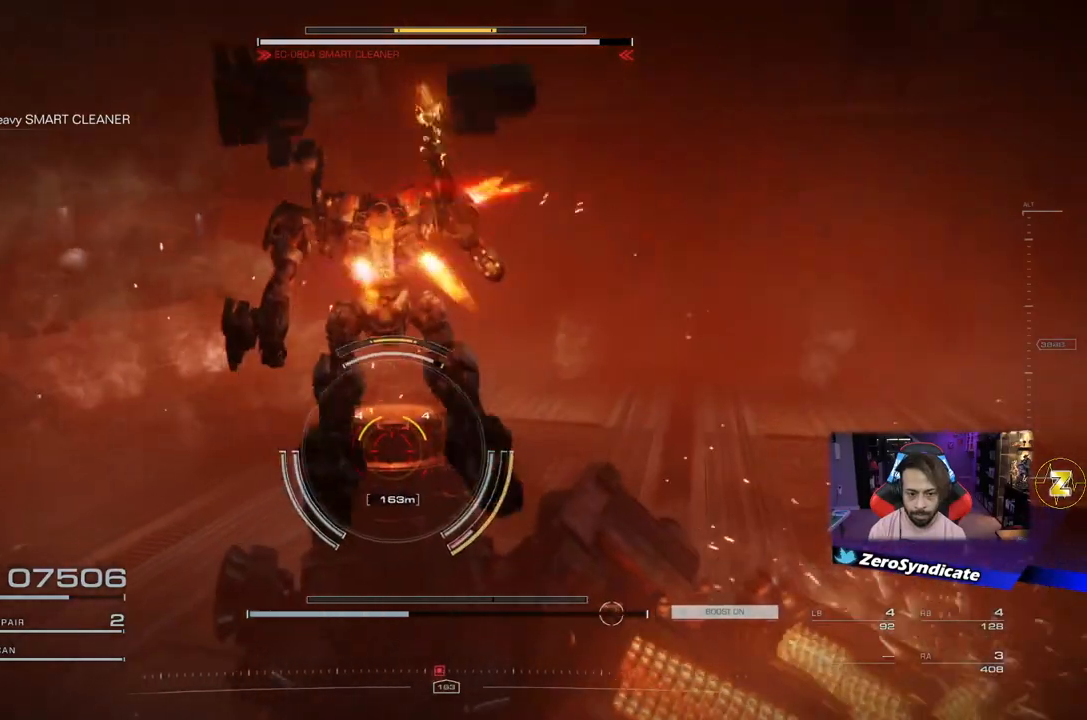
{"buttons": ["L2", "R1"], "left_stick": "up", "right_stick": "down-right", "events": [[67, "right_stick", "down"], [233, "right_stick", "down-right"], [367, "left_stick", "up"]]}
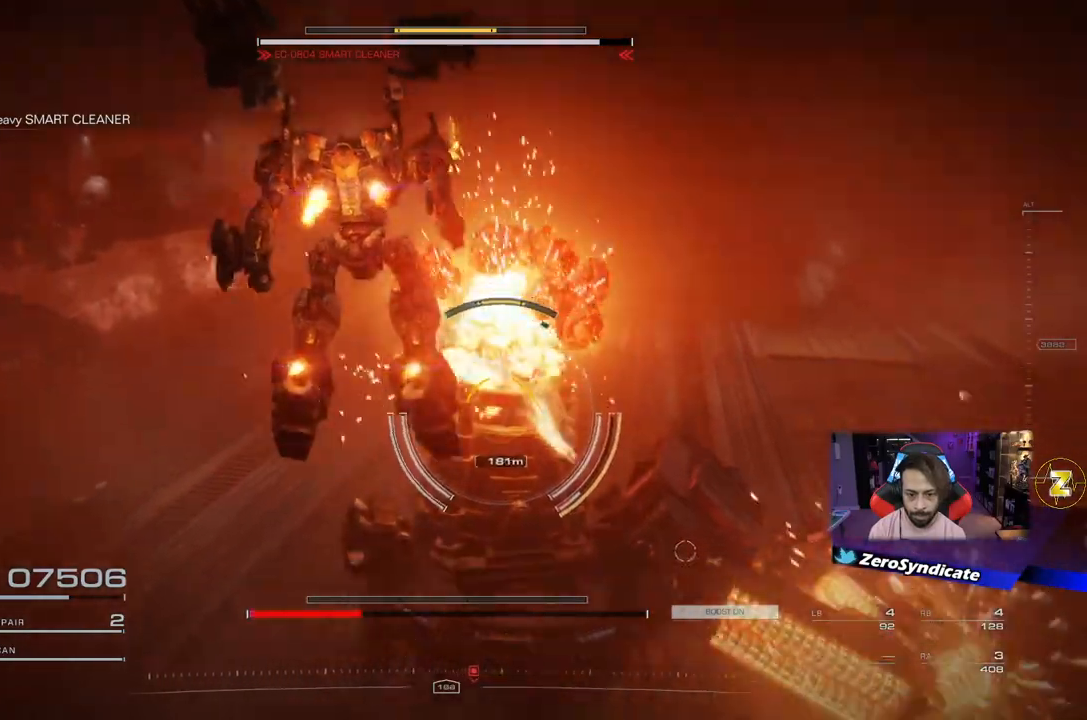
{"buttons": ["L2", "R1"], "left_stick": "up", "right_stick": "down-right", "events": []}
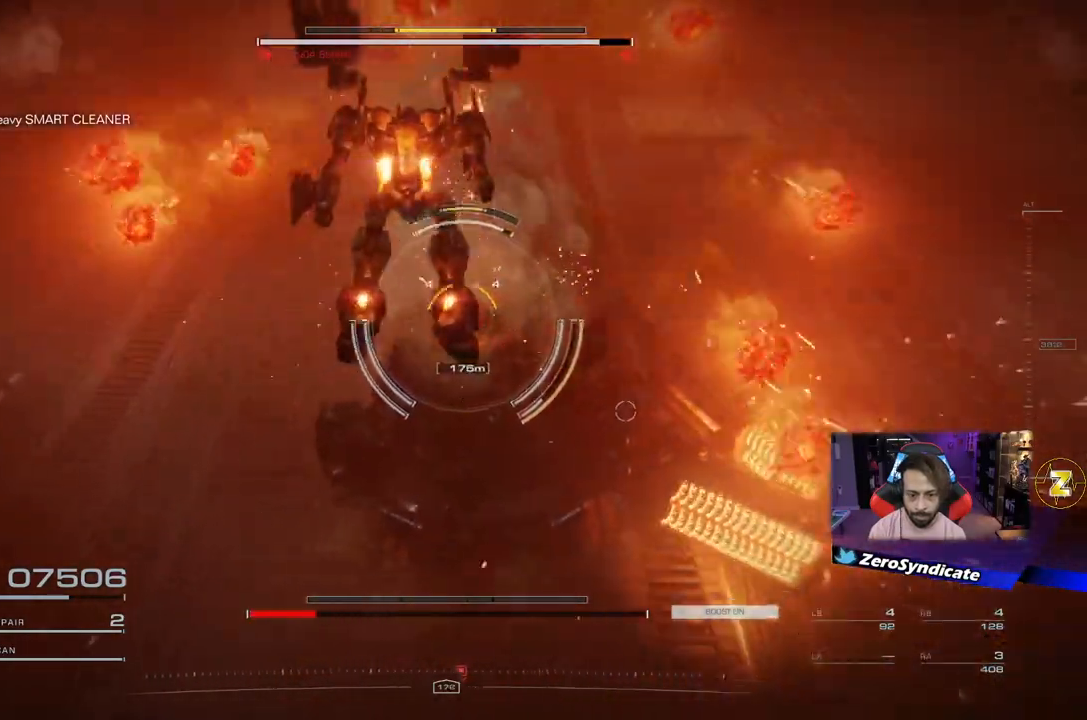
{"buttons": [], "left_stick": "center", "right_stick": "center", "events": [[33, "L2", "up"], [83, "R1", "up"], [133, "right_stick", "down"], [150, "left_stick", "center"], [350, "right_stick", "center"]]}
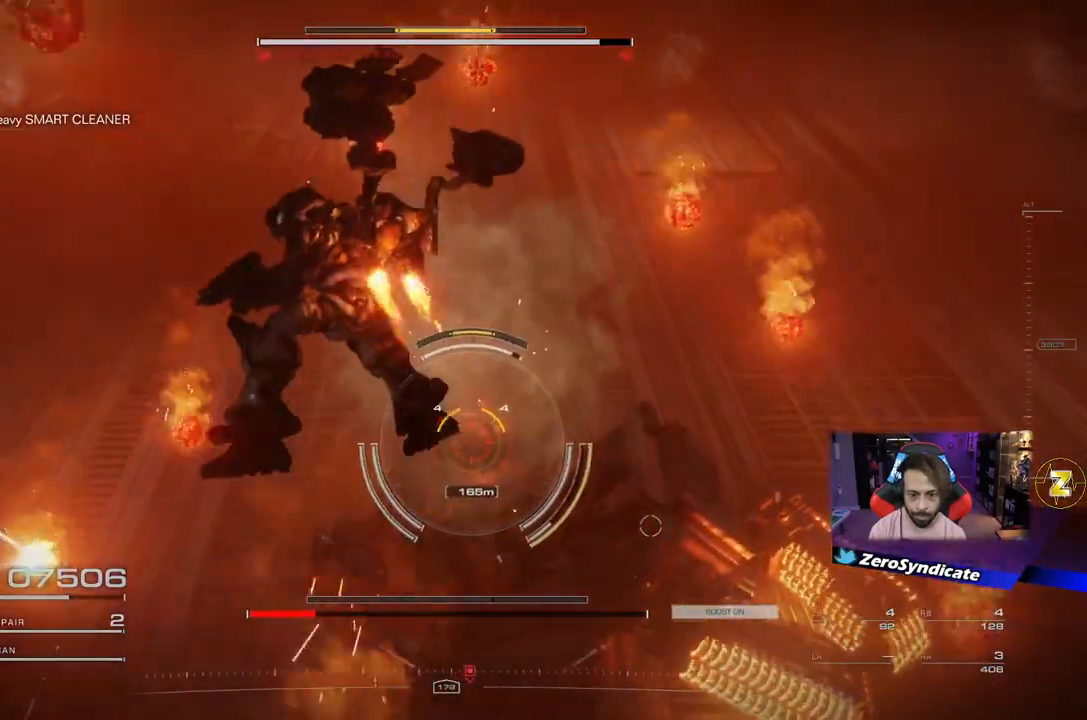
{"buttons": [], "left_stick": "up", "right_stick": "center", "events": [[500, "left_stick", "up"]]}
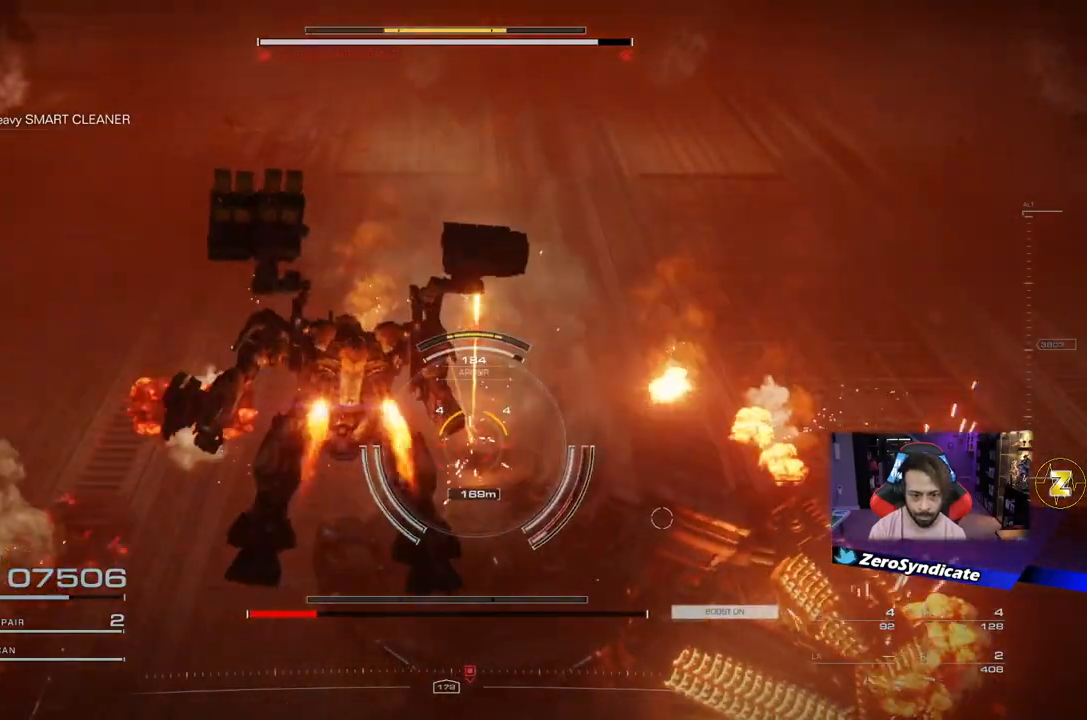
{"buttons": ["R1"], "left_stick": "up", "right_stick": "center", "events": [[233, "R1", "down"], [317, "right_stick", "down"], [450, "right_stick", "center"]]}
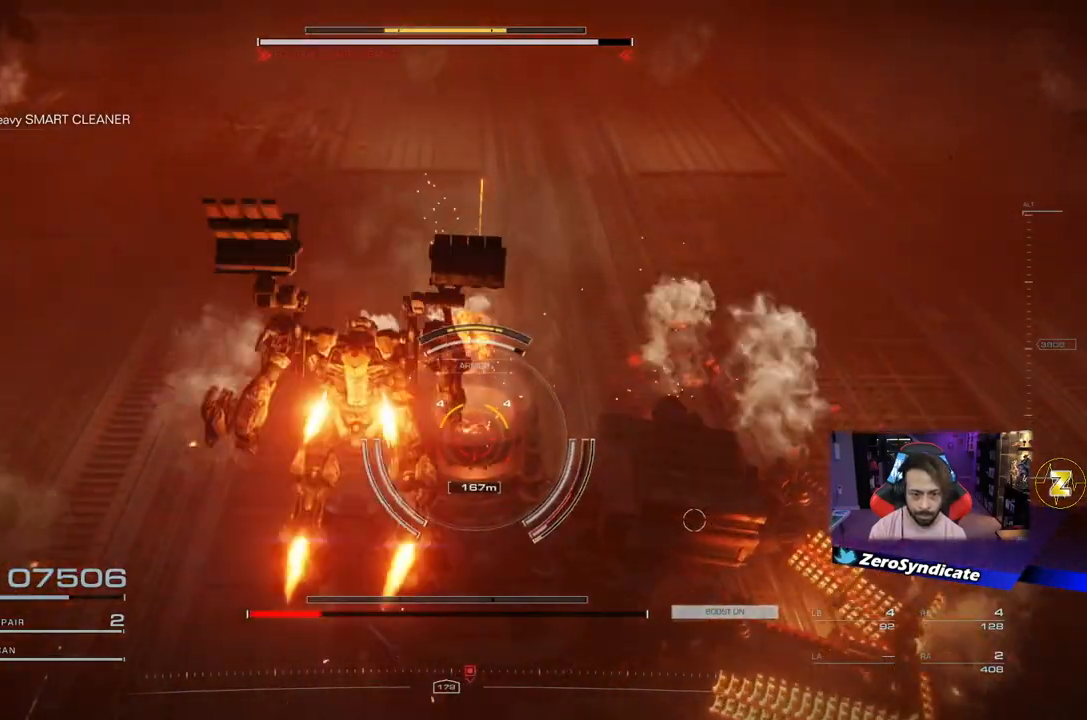
{"buttons": ["L2", "R1"], "left_stick": "up", "right_stick": "down", "events": [[17, "L2", "down"], [300, "left_stick", "center"], [333, "right_stick", "down"], [433, "left_stick", "up"]]}
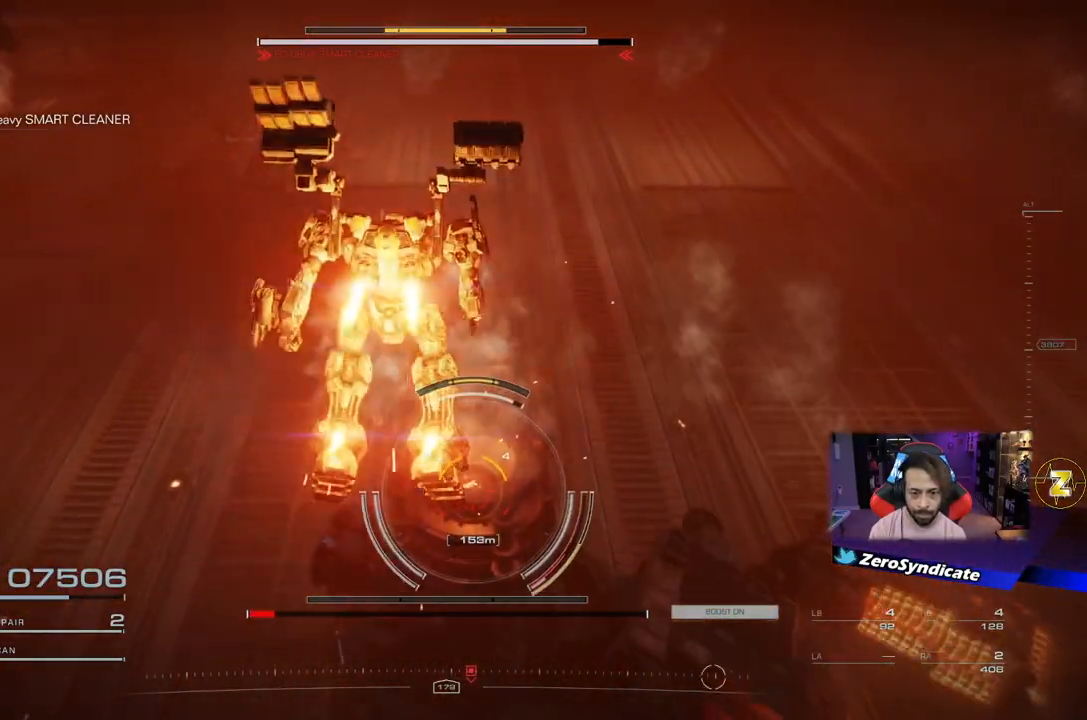
{"buttons": [], "left_stick": "center", "right_stick": "center", "events": [[150, "left_stick", "up-right"], [183, "L2", "up"], [300, "left_stick", "center"], [350, "R1", "up"], [450, "right_stick", "center"]]}
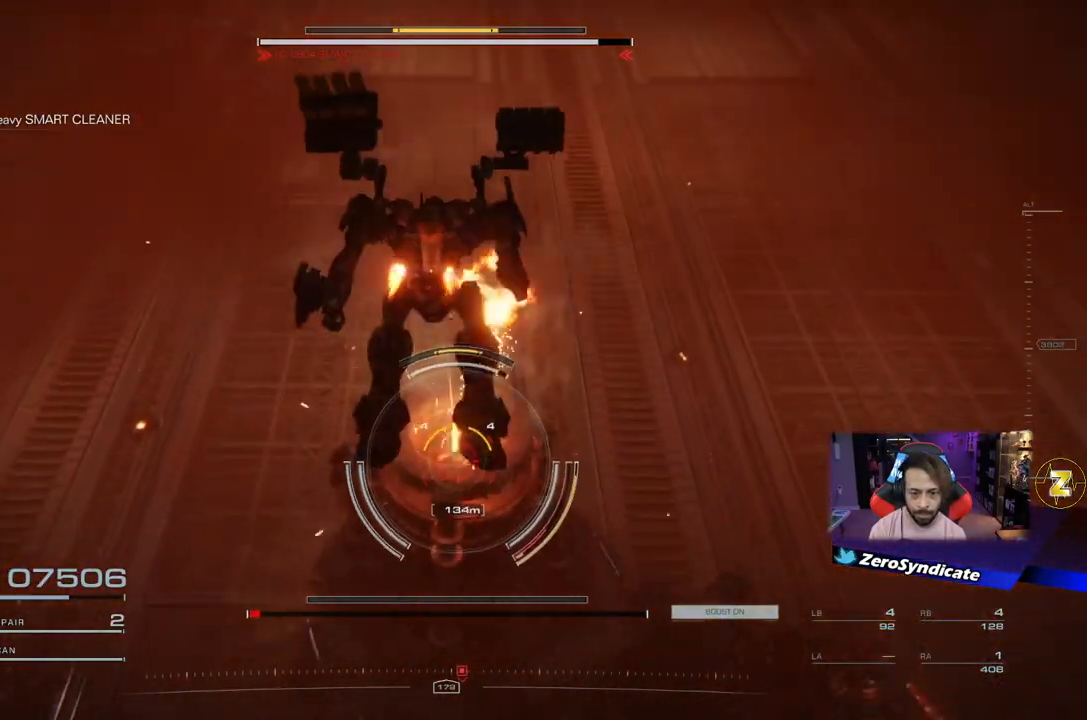
{"buttons": ["R1"], "left_stick": "center", "right_stick": "center", "events": [[500, "R1", "down"]]}
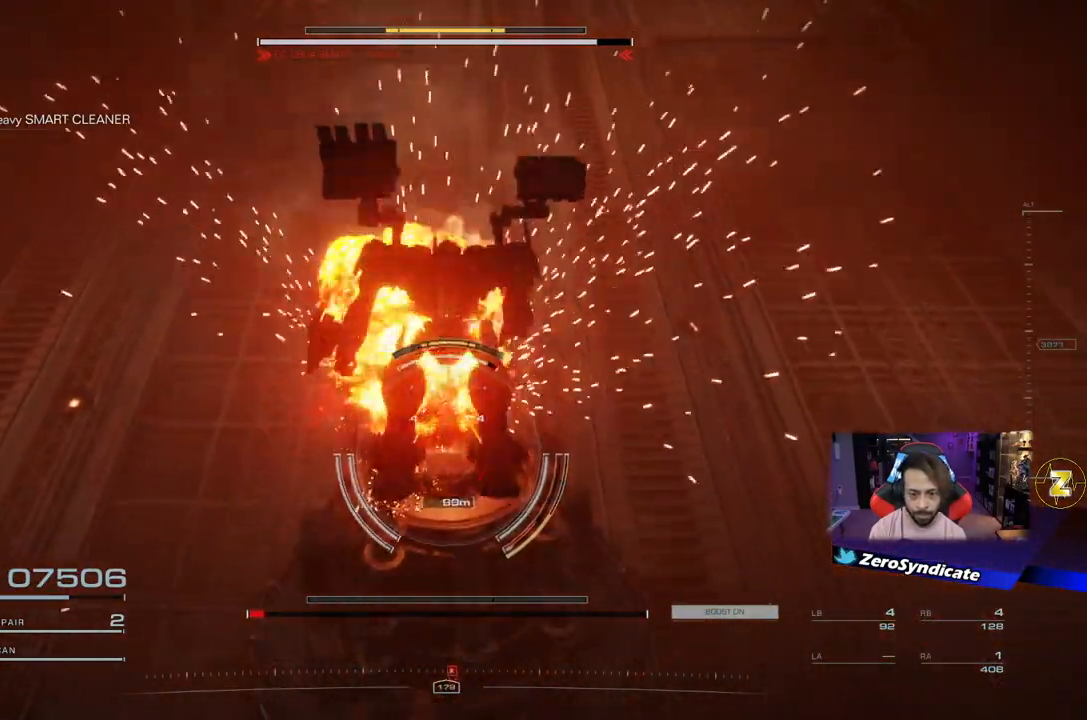
{"buttons": ["L2"], "left_stick": "right", "right_stick": "center", "events": [[17, "left_stick", "right"], [150, "R1", "up"], [183, "L2", "down"]]}
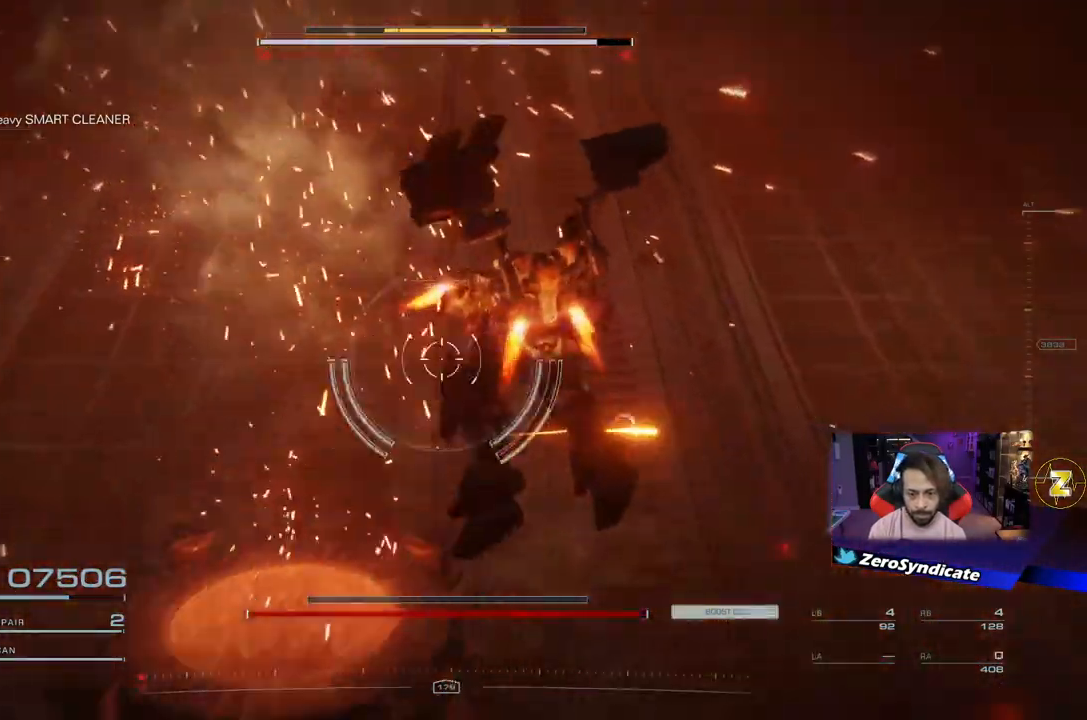
{"buttons": [], "left_stick": "right", "right_stick": "left", "events": [[83, "right_stick", "left"], [167, "L2", "up"]]}
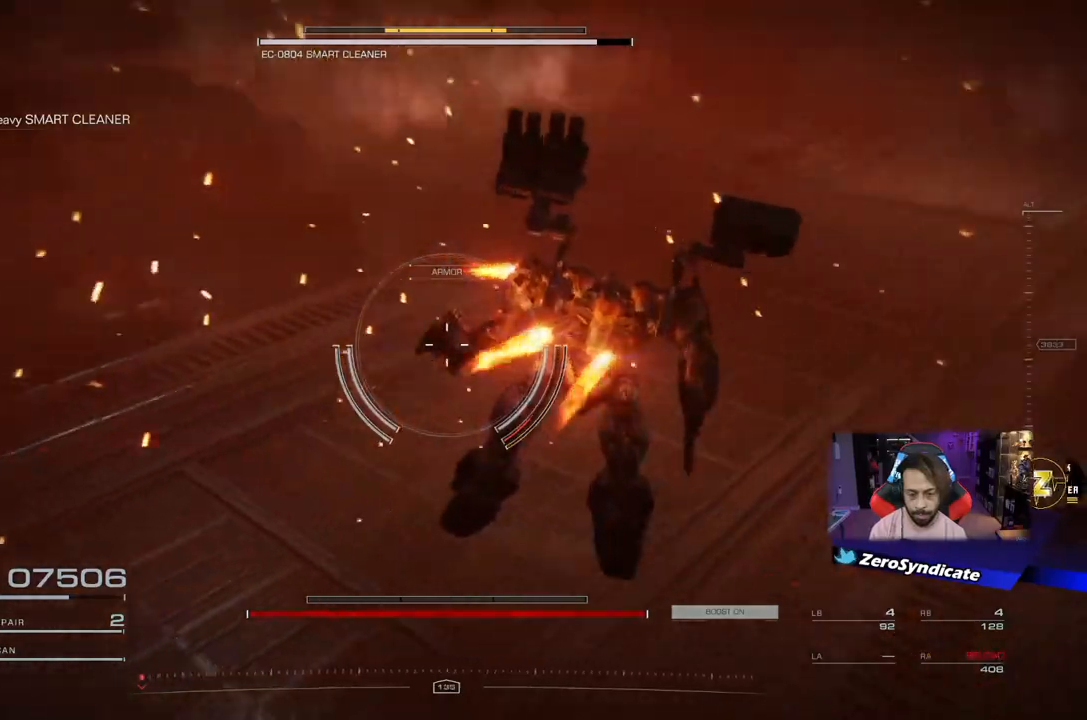
{"buttons": ["R1"], "left_stick": "right", "right_stick": "left", "events": [[250, "R1", "down"]]}